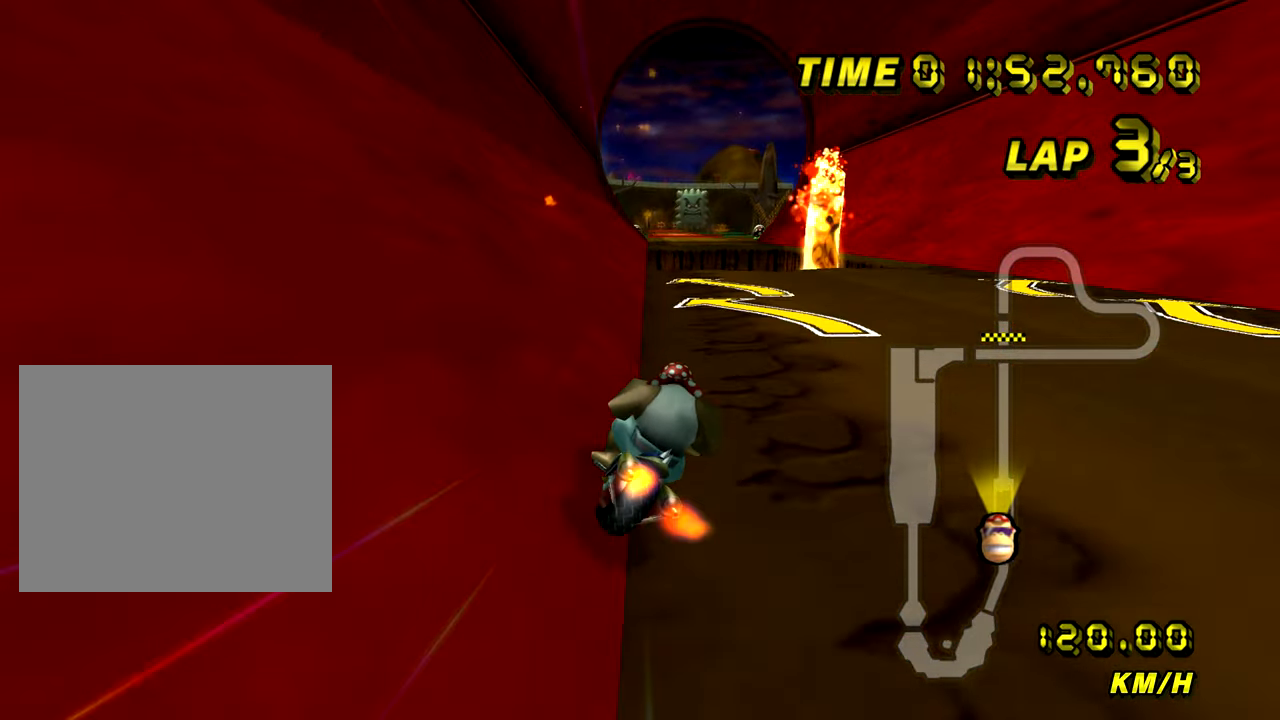
Gameplay with a controller (Nintendo layout); each line is a JSON object with the inputs held at the frame after it. "events" lists button and stick changes between this image and that frame as [ms after this image, input, new state], when the widget could be followed in between. Not read: B L3 R3 X Y Z.
{"buttons": ["A"], "left_stick": "center", "events": [[66, "left_stick", "down-left"], [167, "left_stick", "center"]]}
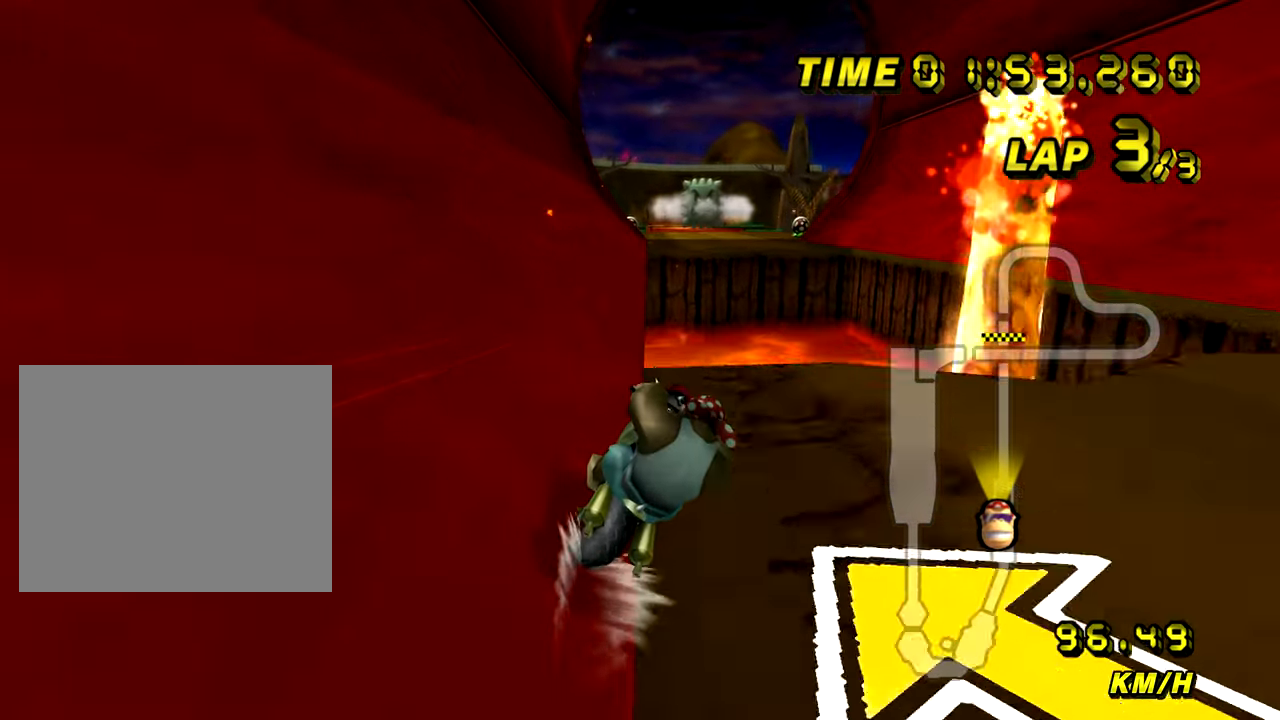
{"buttons": ["A"], "left_stick": "center", "events": []}
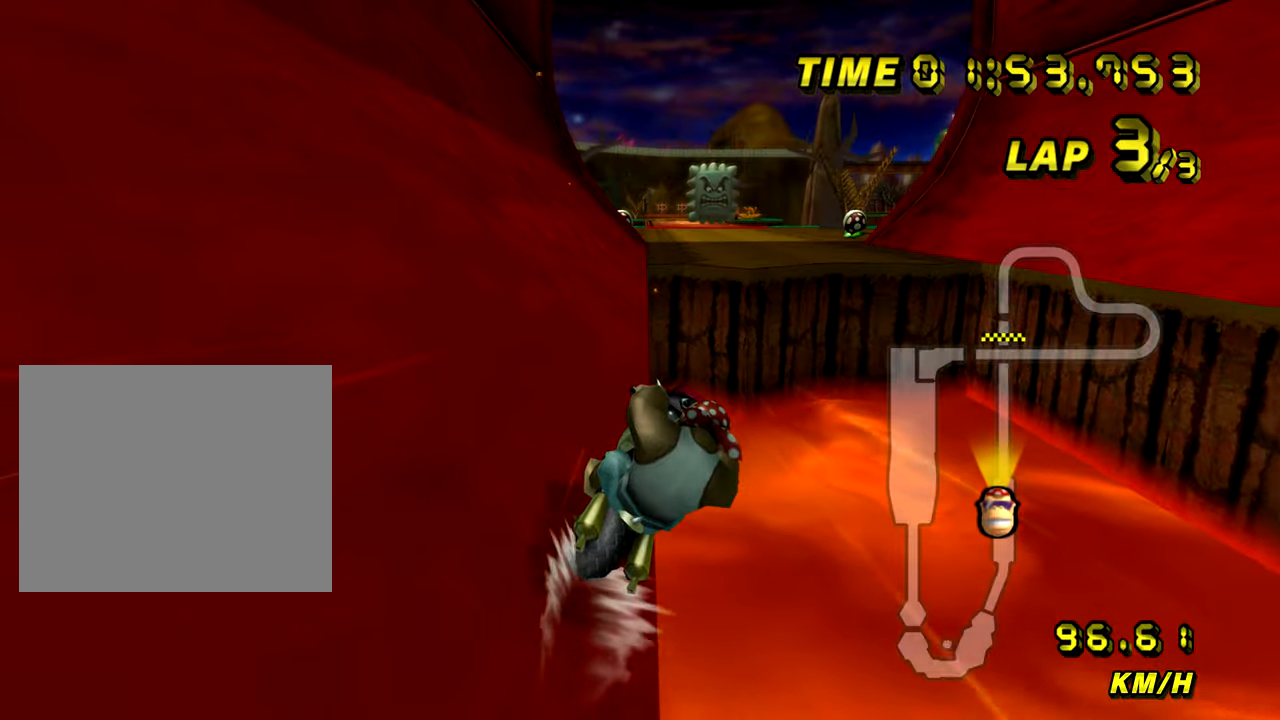
{"buttons": ["A"], "left_stick": "center", "events": []}
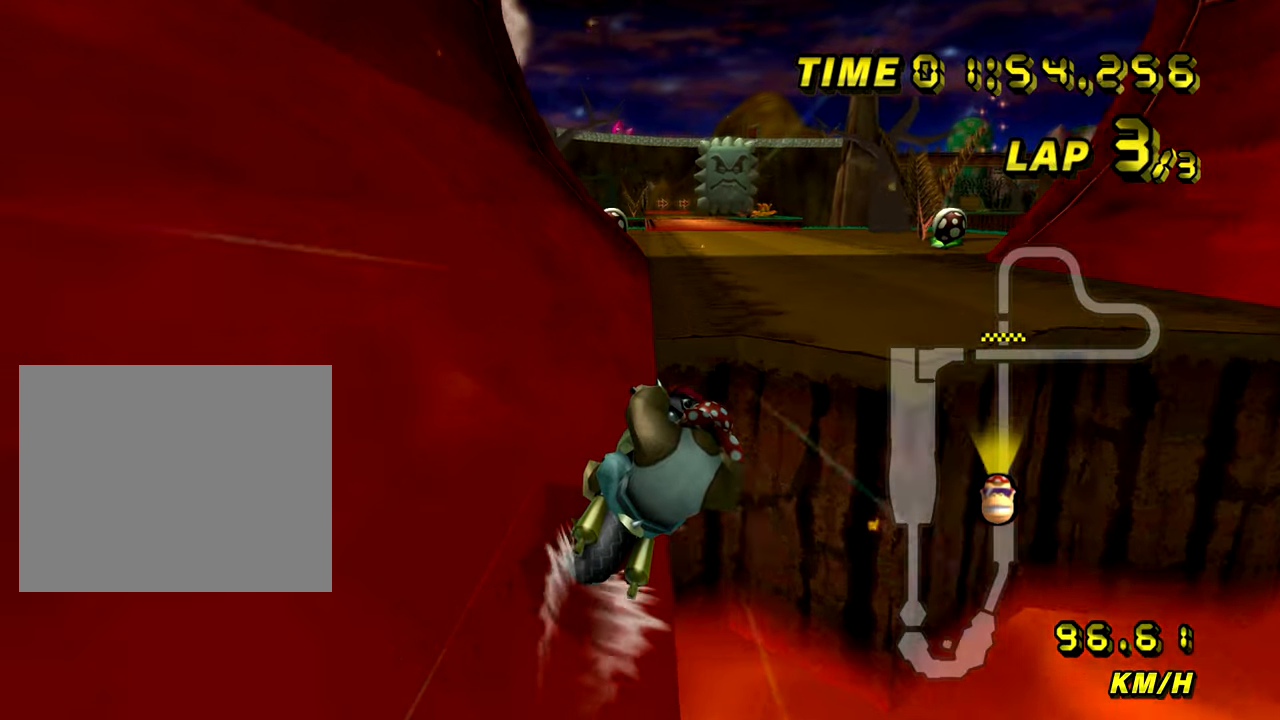
{"buttons": ["A"], "left_stick": "center", "events": []}
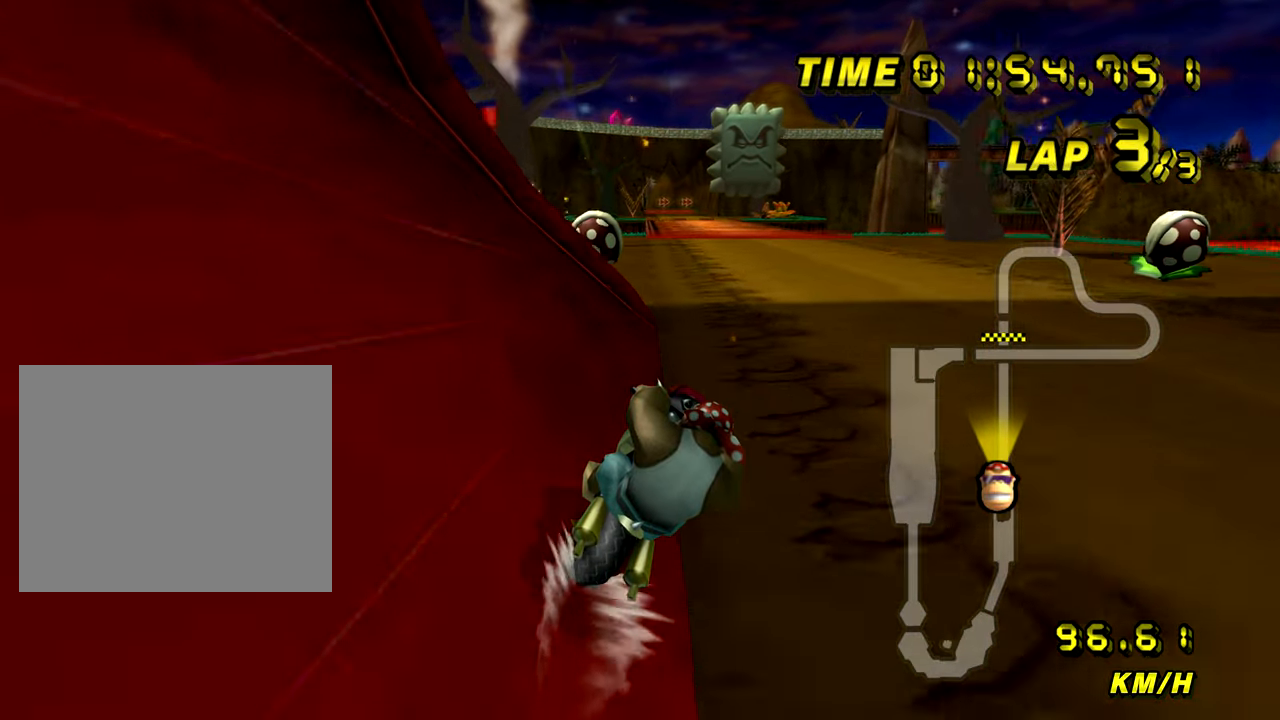
{"buttons": ["A"], "left_stick": "left", "events": [[66, "R1", "down"], [267, "left_stick", "right"], [417, "DPAD_LEFT", "down"], [433, "DPAD_LEFT", "up"], [450, "R1", "up"], [484, "left_stick", "left"]]}
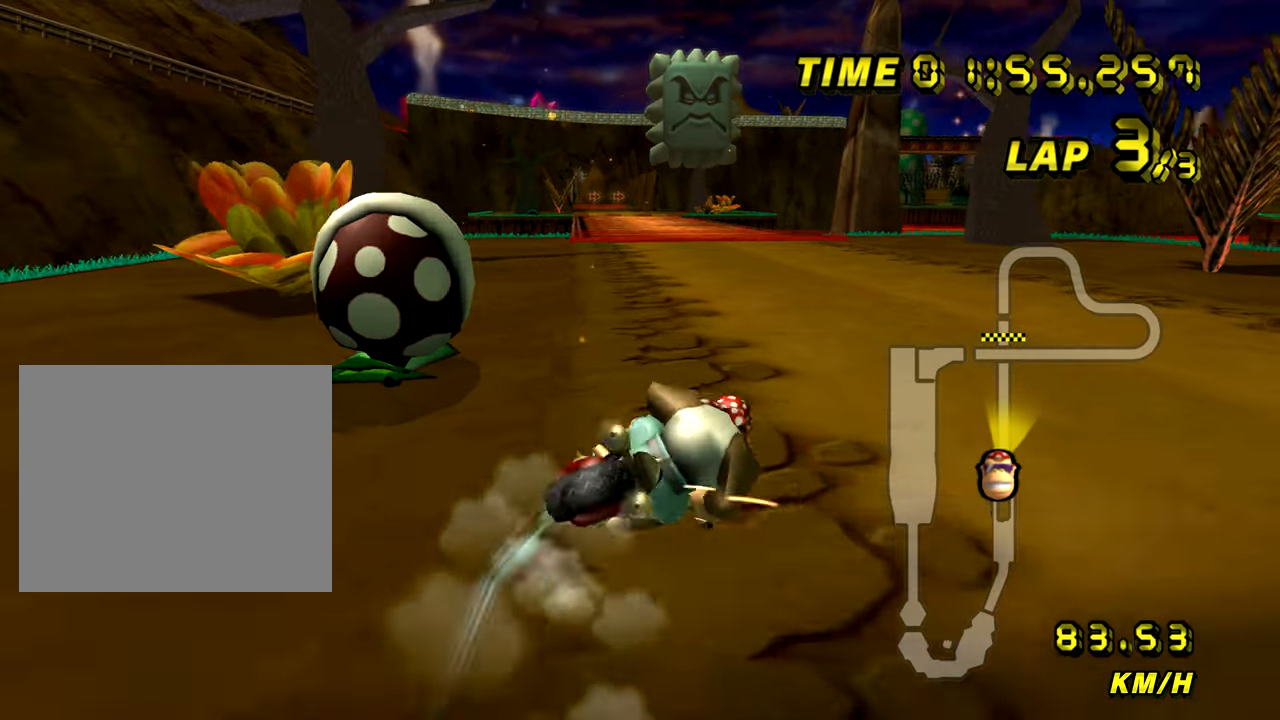
{"buttons": ["A"], "left_stick": "left", "events": []}
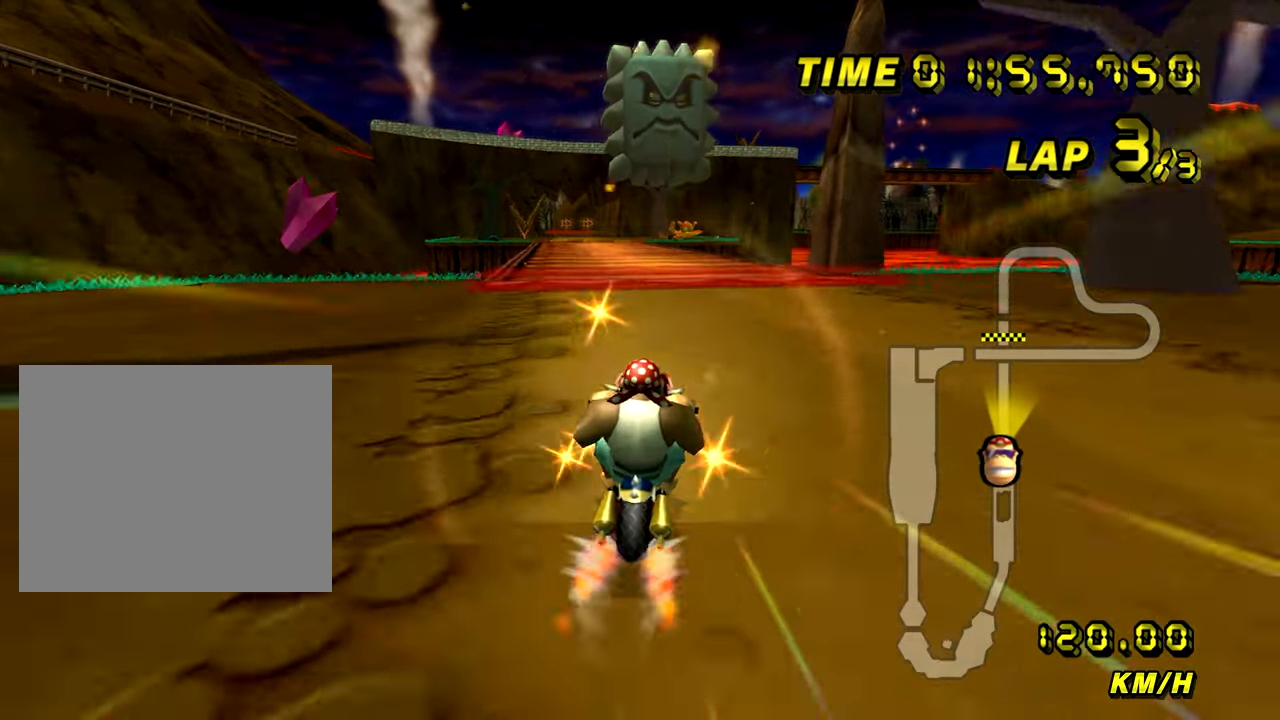
{"buttons": ["A"], "left_stick": "left", "events": []}
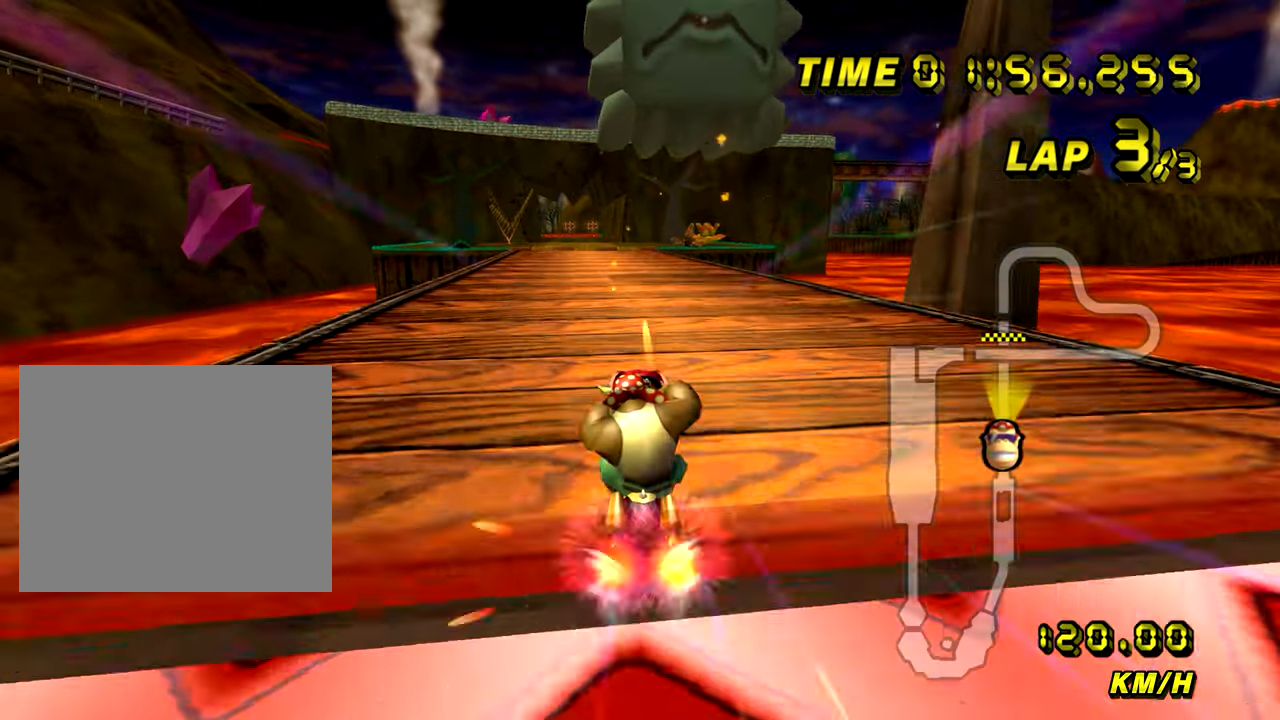
{"buttons": ["A"], "left_stick": "center", "events": [[484, "left_stick", "center"]]}
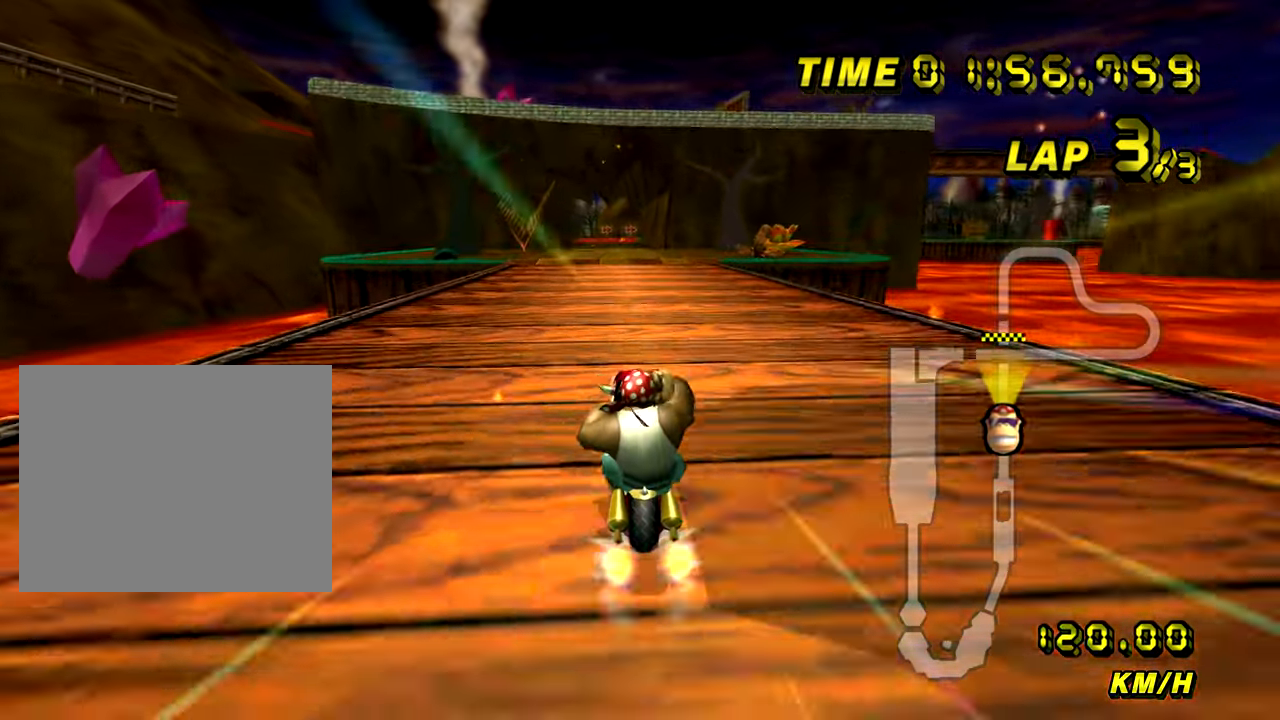
{"buttons": ["A"], "left_stick": "center", "events": []}
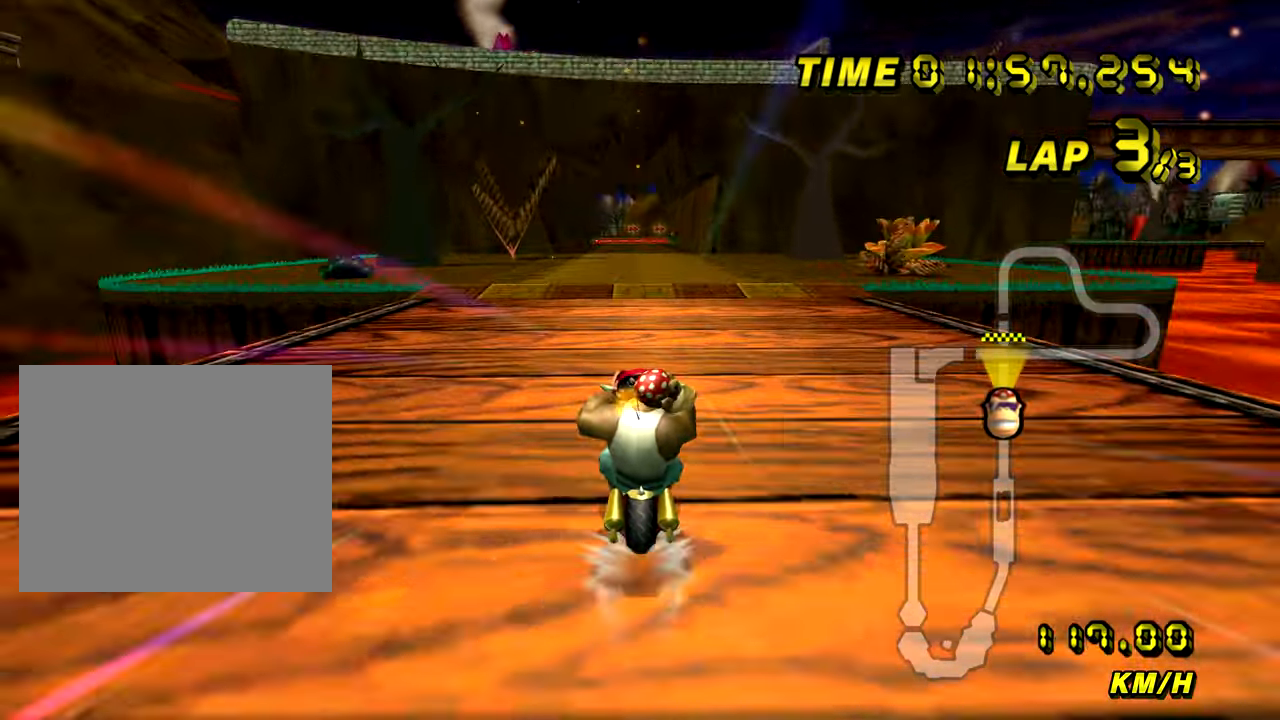
{"buttons": ["A"], "left_stick": "center", "events": [[317, "R1", "down"], [501, "R1", "up"]]}
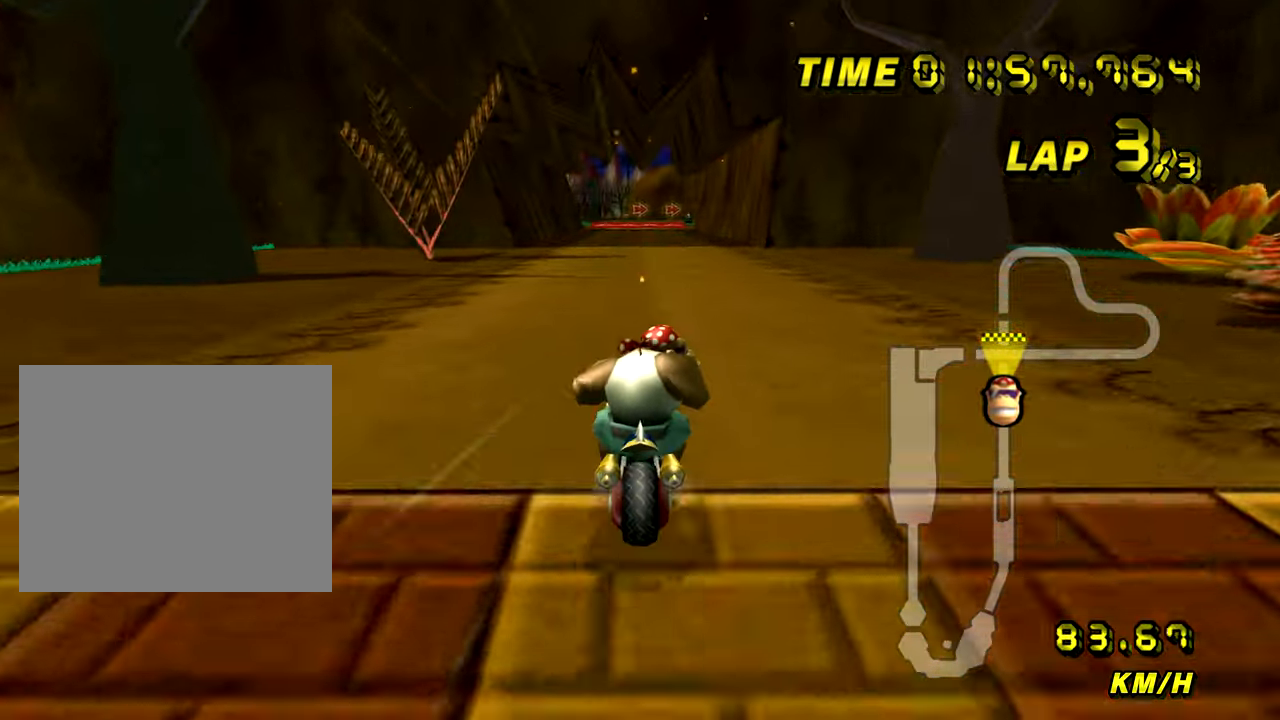
{"buttons": ["A"], "left_stick": "down", "events": [[200, "left_stick", "down"]]}
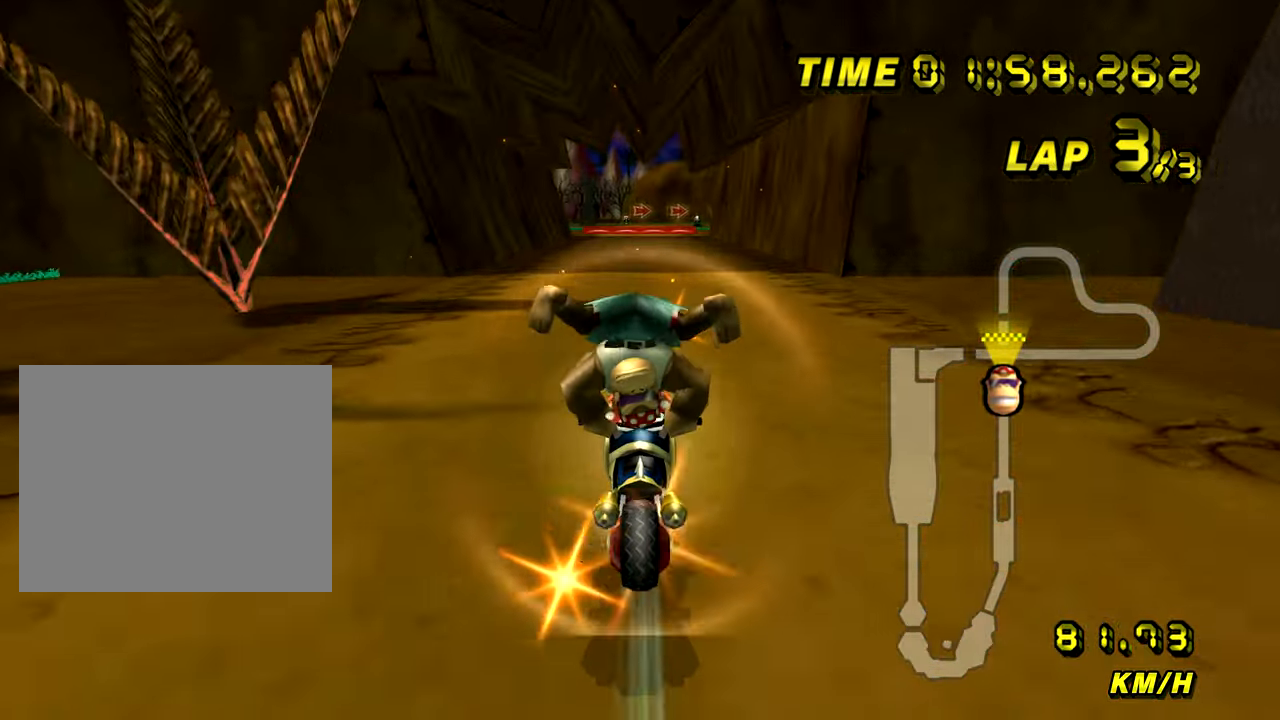
{"buttons": ["A"], "left_stick": "right", "events": [[184, "left_stick", "center"], [434, "left_stick", "right"]]}
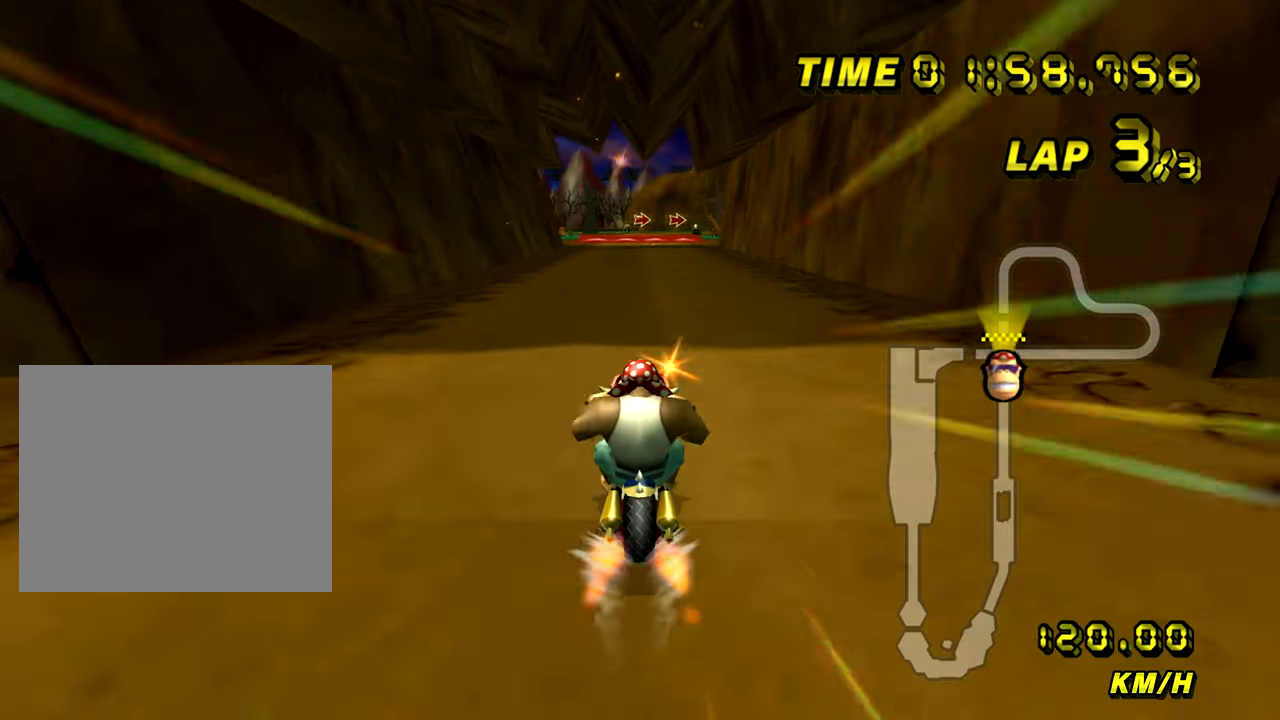
{"buttons": ["A"], "left_stick": "center", "events": [[33, "left_stick", "center"]]}
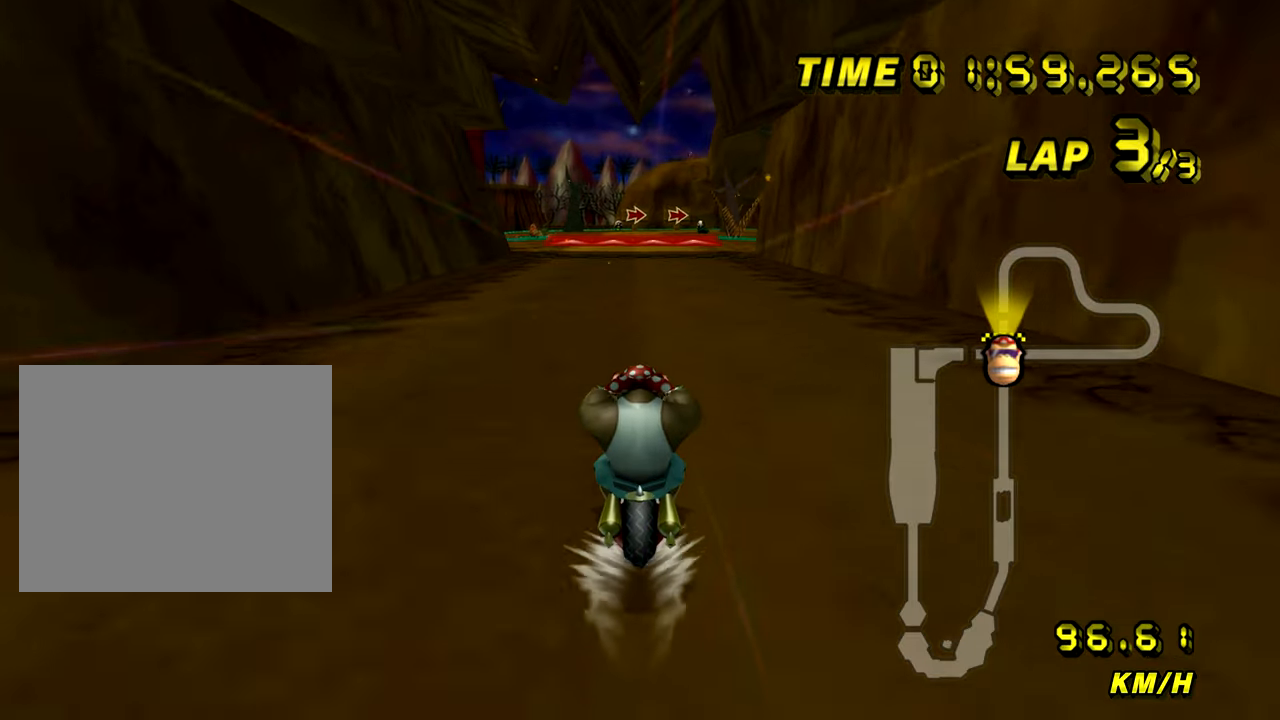
{"buttons": ["A"], "left_stick": "center", "events": []}
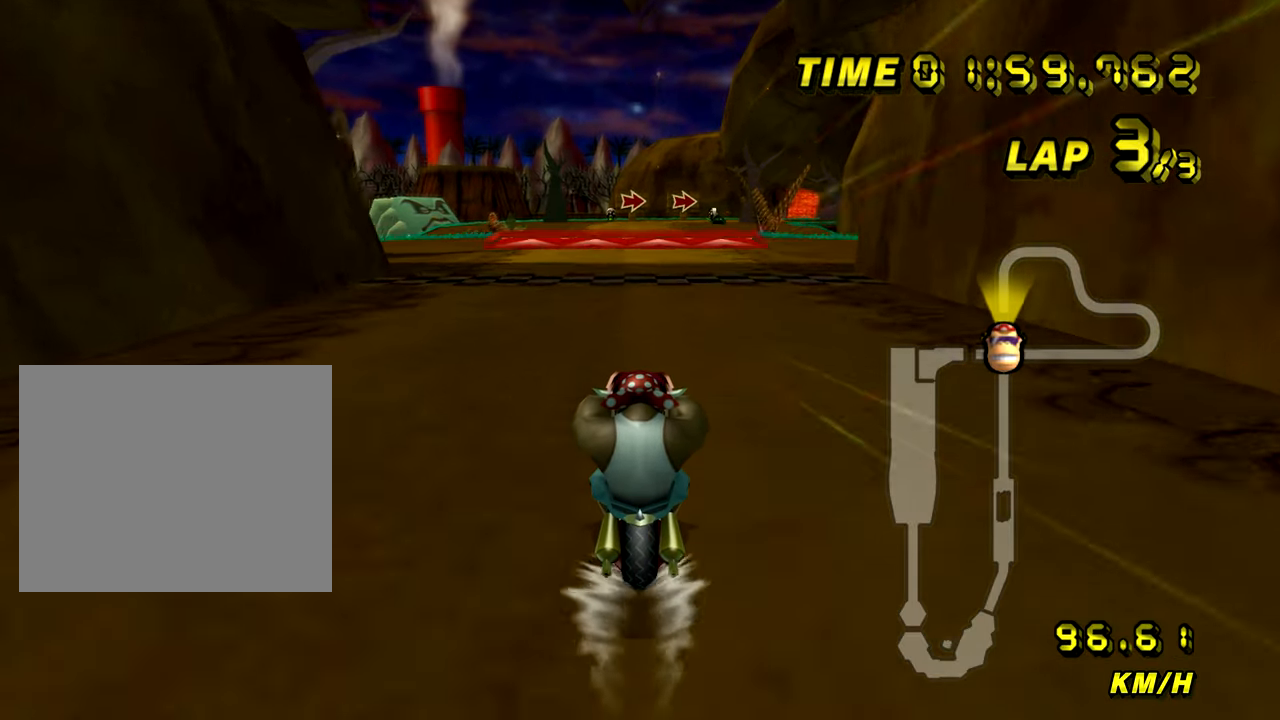
{"buttons": ["A"], "left_stick": "center", "events": []}